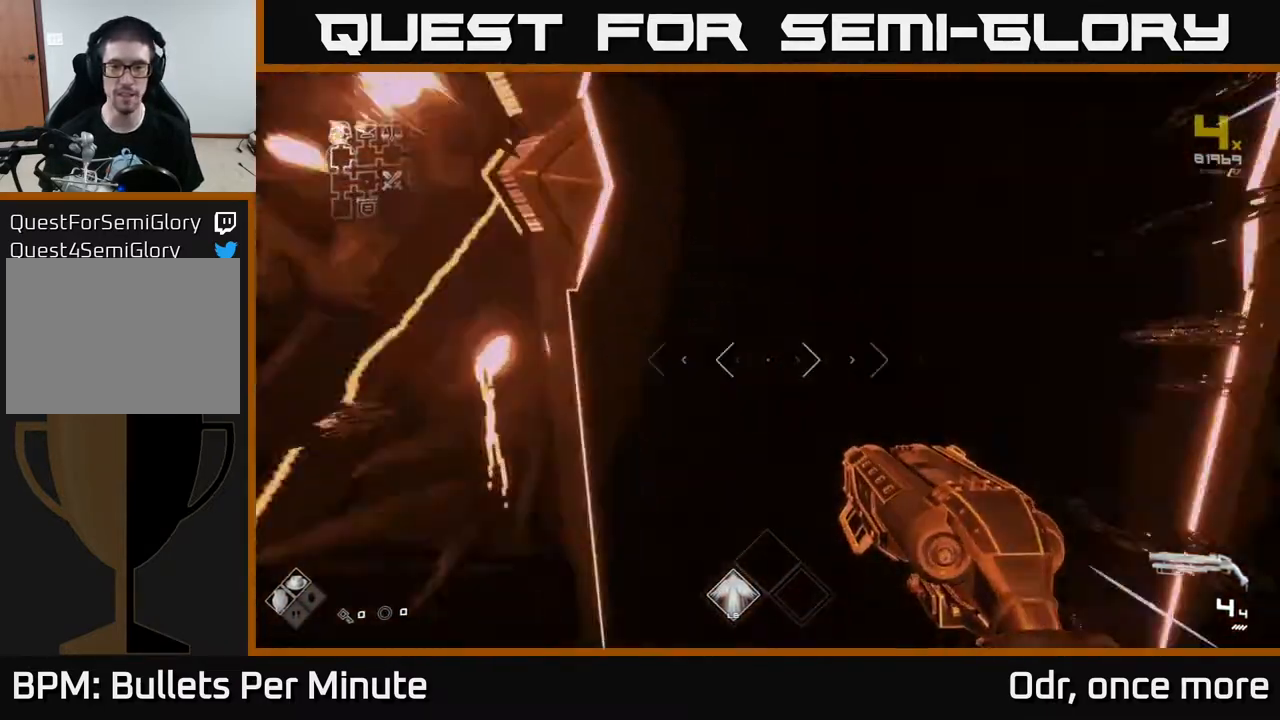
Gameplay with a controller (Xbox layout); each line is a JSON object with the inputs held at the frame after it (dt_ms = milliseconds from this image to that frame). "events" lists button and stick changes between this image and that frame as [ms after this image, input, new state], when the widget could be followed in between.
{"dt_ms": 500, "buttons": ["L1"], "left_stick": "up", "right_stick": "center", "events": []}
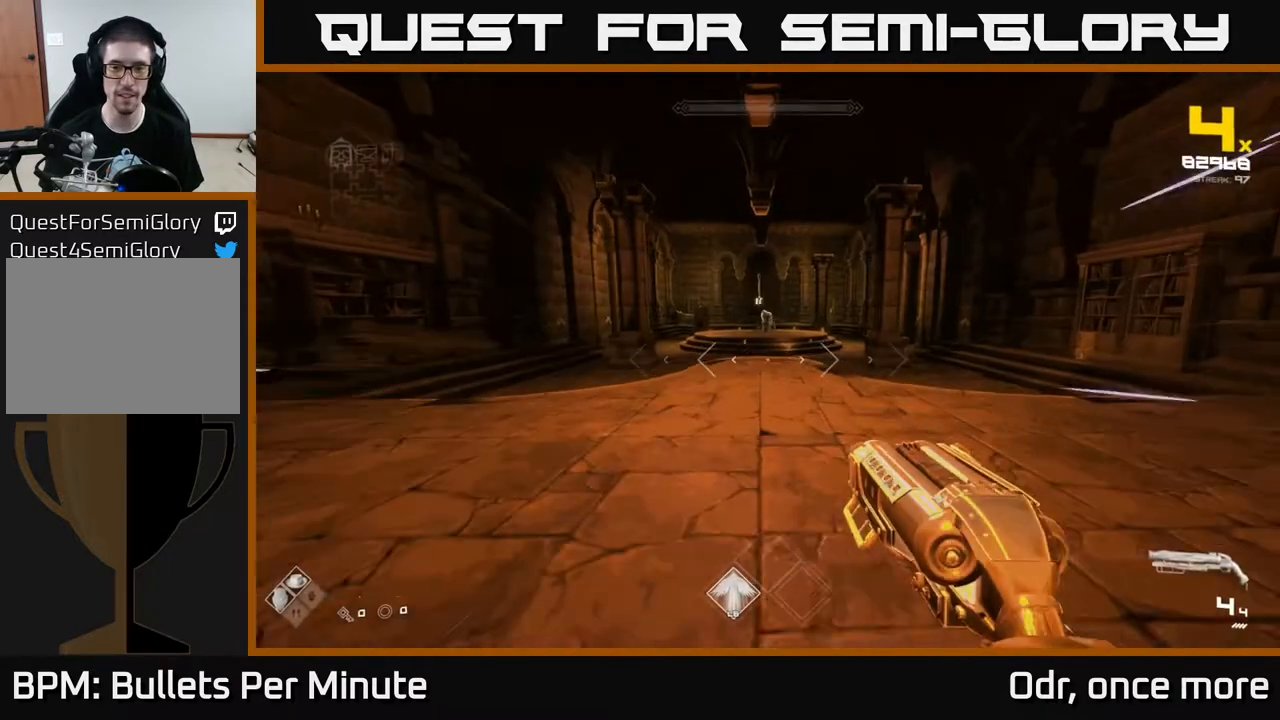
{"dt_ms": 500, "buttons": ["L1"], "left_stick": "up", "right_stick": "center", "events": []}
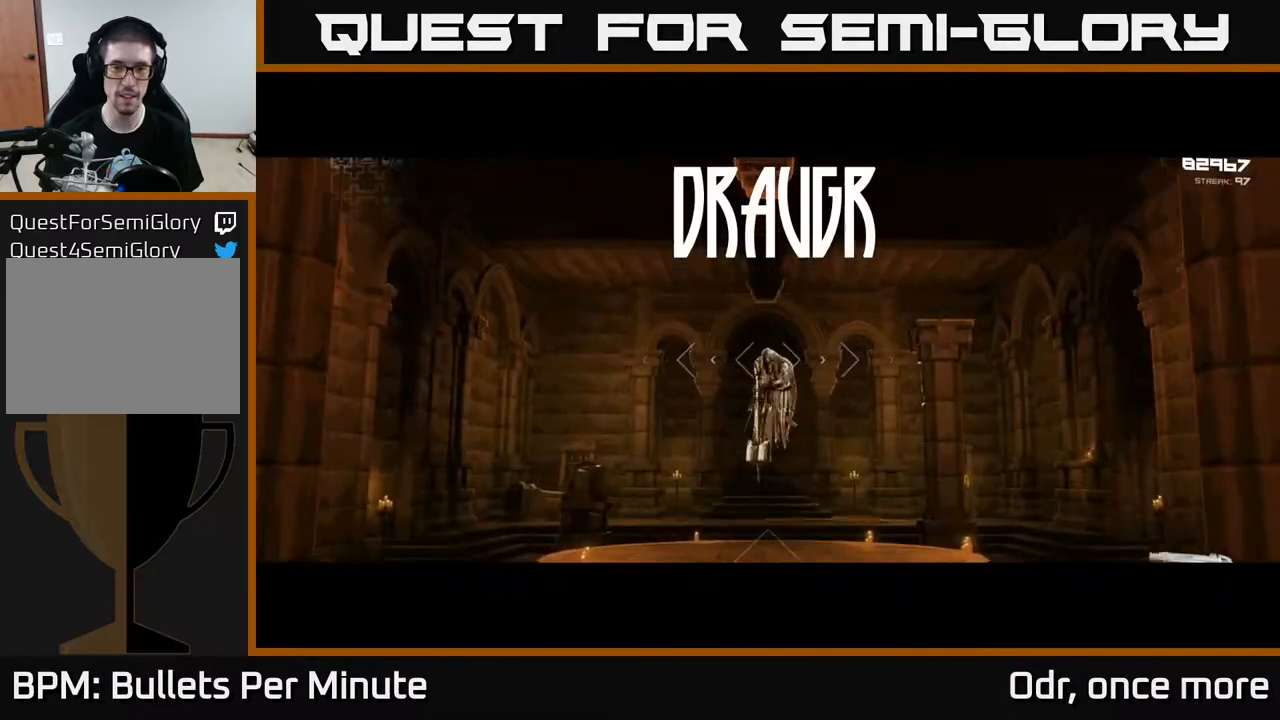
{"dt_ms": 500, "buttons": ["L1"], "left_stick": "up", "right_stick": "center", "events": [[267, "right_stick", "down"], [467, "right_stick", "center"]]}
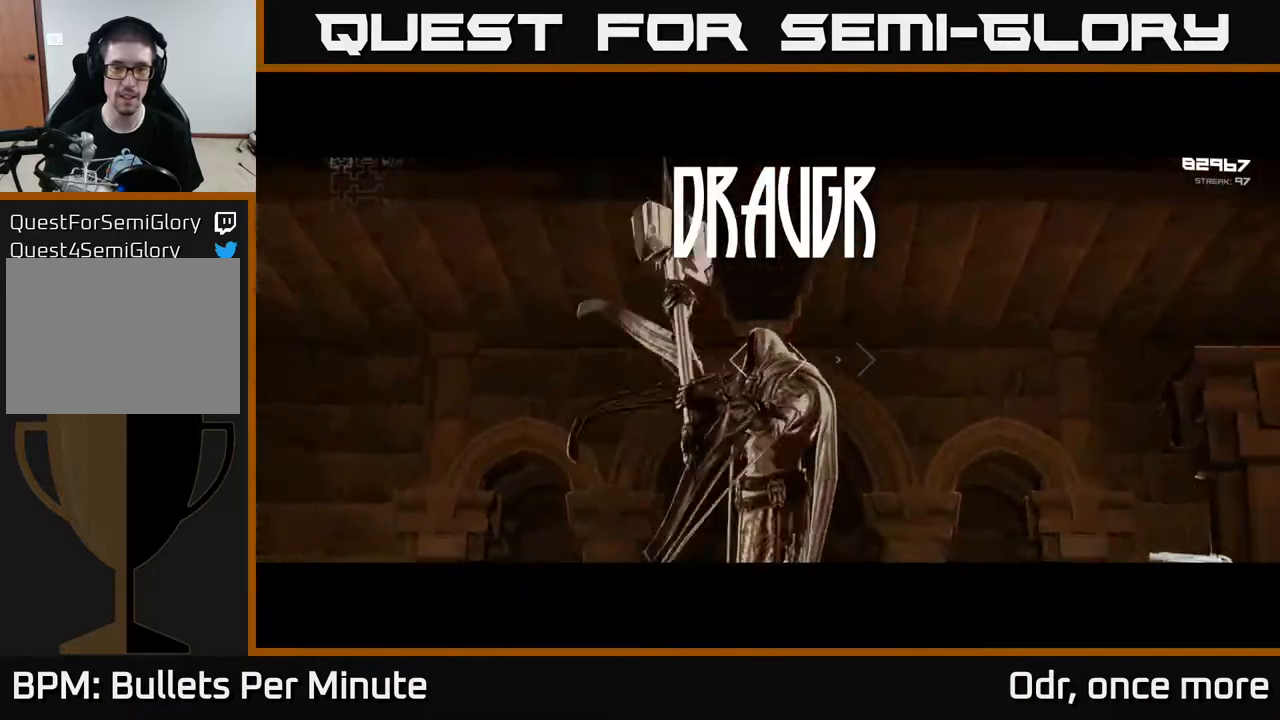
{"dt_ms": 500, "buttons": ["R2"], "left_stick": "up", "right_stick": "center", "events": [[267, "L1", "up"], [417, "R2", "down"]]}
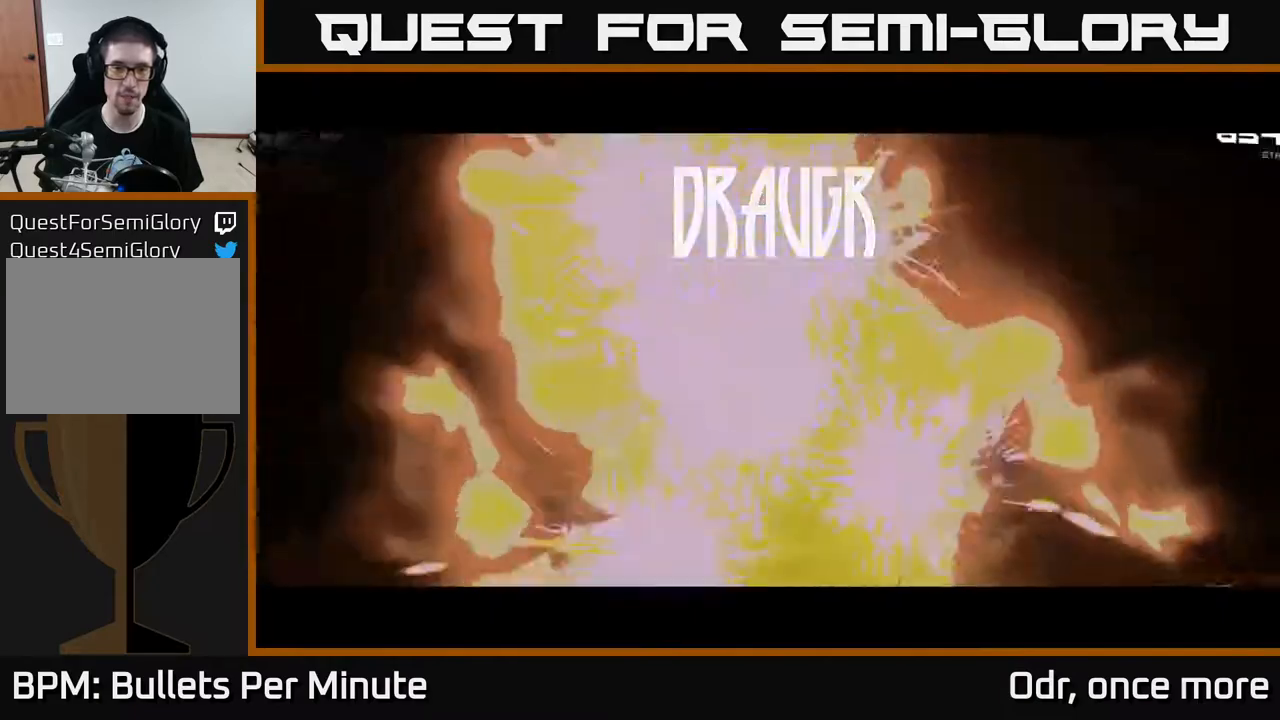
{"dt_ms": 500, "buttons": [], "left_stick": "center", "right_stick": "center", "events": [[67, "R2", "up"], [67, "left_stick", "center"], [200, "right_stick", "down"], [250, "R2", "down"], [300, "right_stick", "center"], [350, "R2", "up"]]}
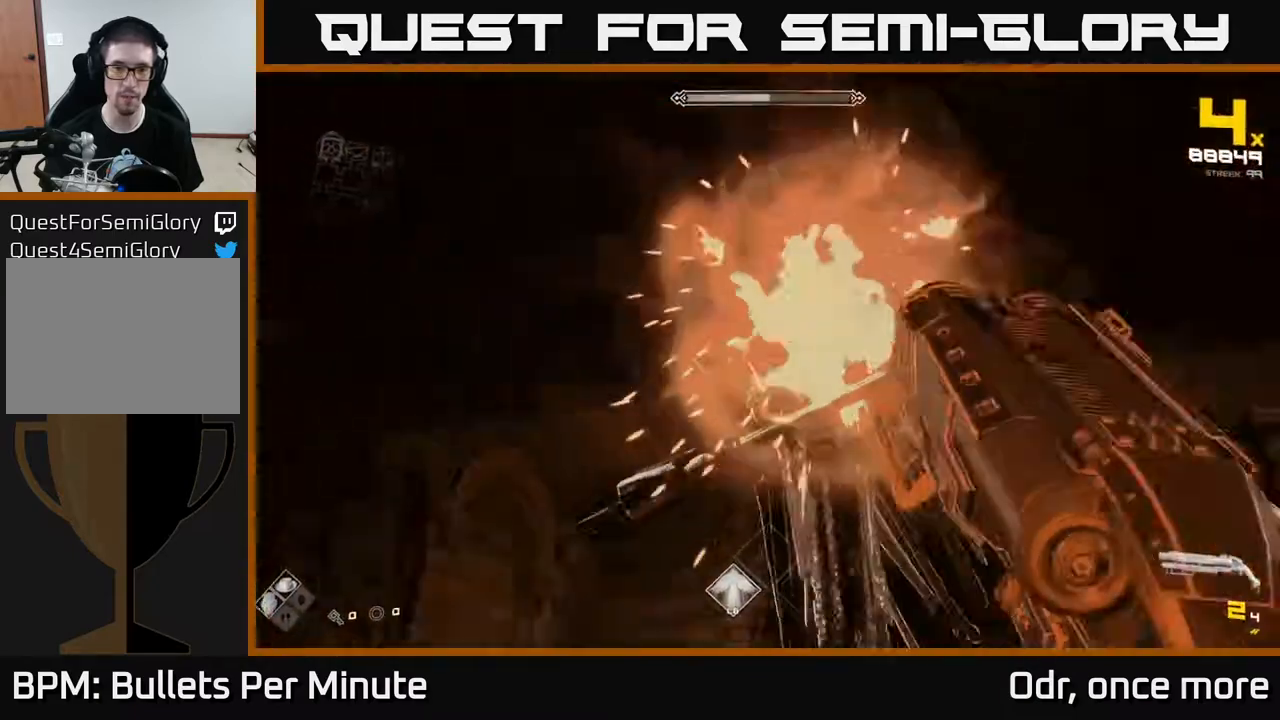
{"dt_ms": 500, "buttons": ["R2"], "left_stick": "center", "right_stick": "center", "events": [[100, "R2", "down"], [200, "R2", "up"], [383, "right_stick", "down"], [433, "R2", "down"], [467, "right_stick", "center"]]}
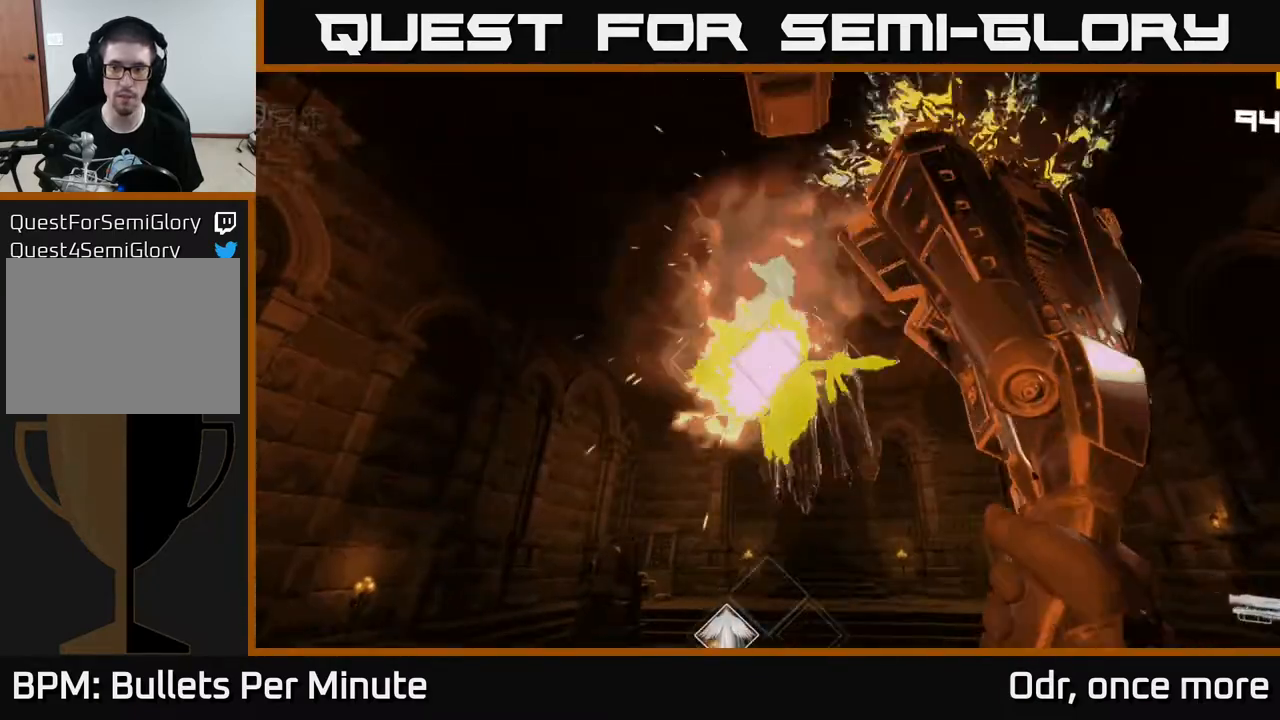
{"dt_ms": 1000, "buttons": ["R2"], "left_stick": "center", "right_stick": "center"}
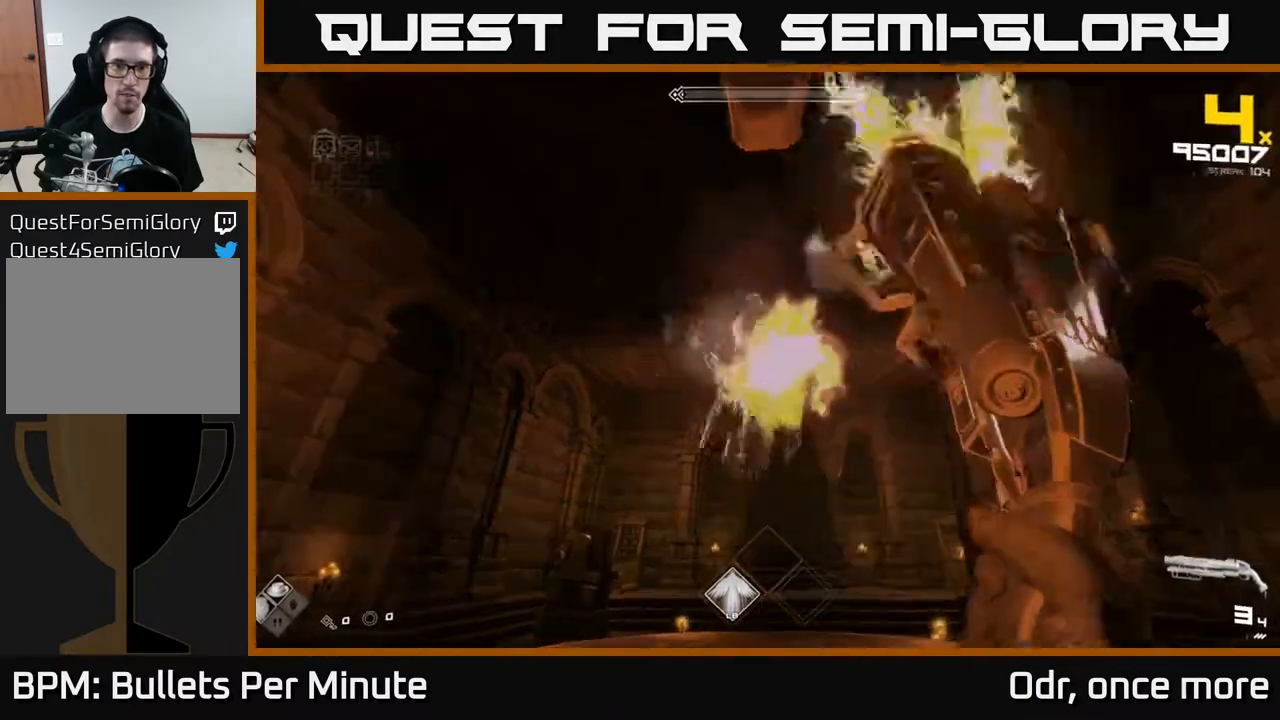
{"dt_ms": 500, "buttons": [], "left_stick": "center", "right_stick": "center", "events": [[67, "R2", "up"], [317, "R2", "down"], [317, "left_stick", "up"], [433, "R2", "up"], [467, "left_stick", "center"]]}
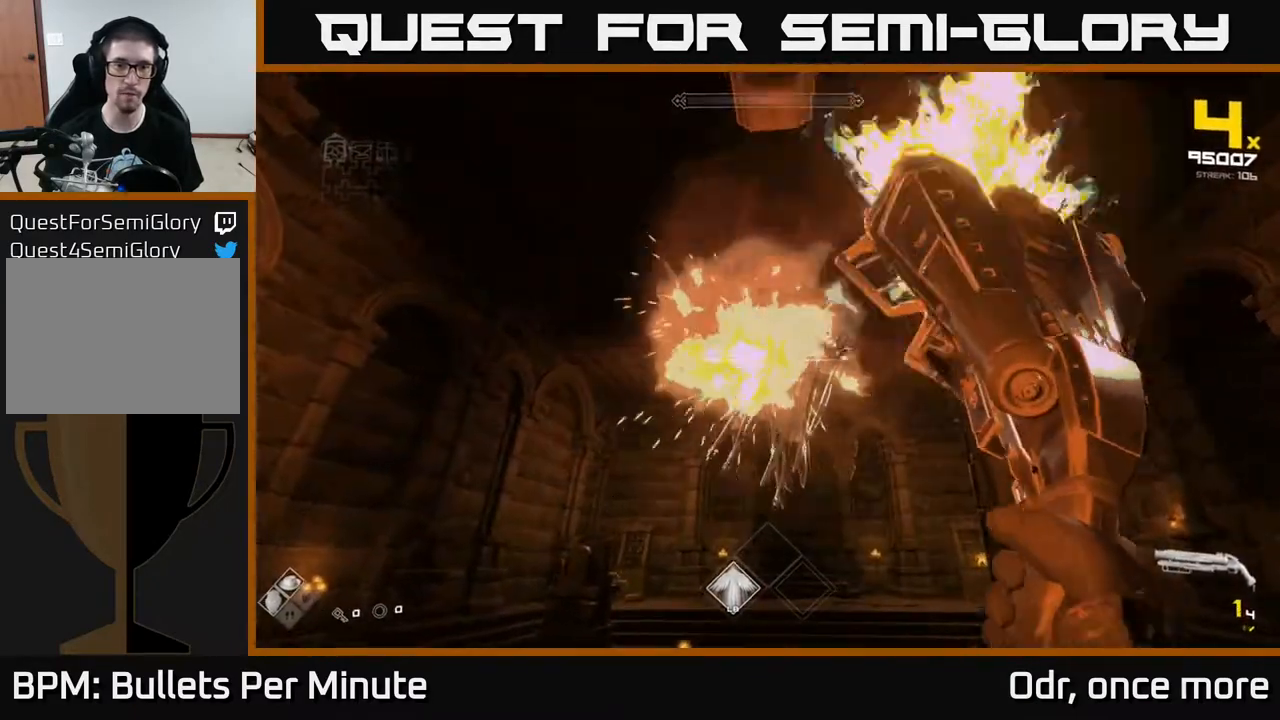
{"dt_ms": 1000, "buttons": ["R2"], "left_stick": "center", "right_stick": "center"}
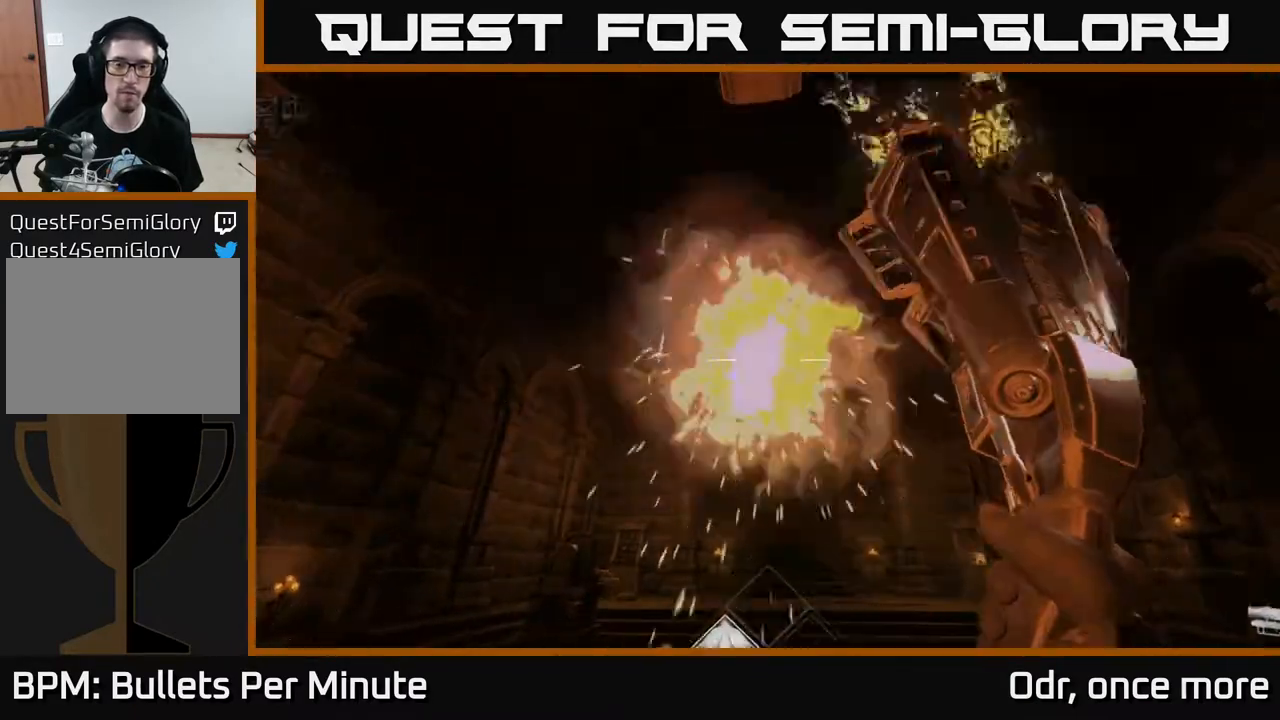
{"dt_ms": 500, "buttons": [], "left_stick": "center", "right_stick": "center", "events": [[67, "R2", "up"], [133, "R2", "down"], [217, "R2", "up"]]}
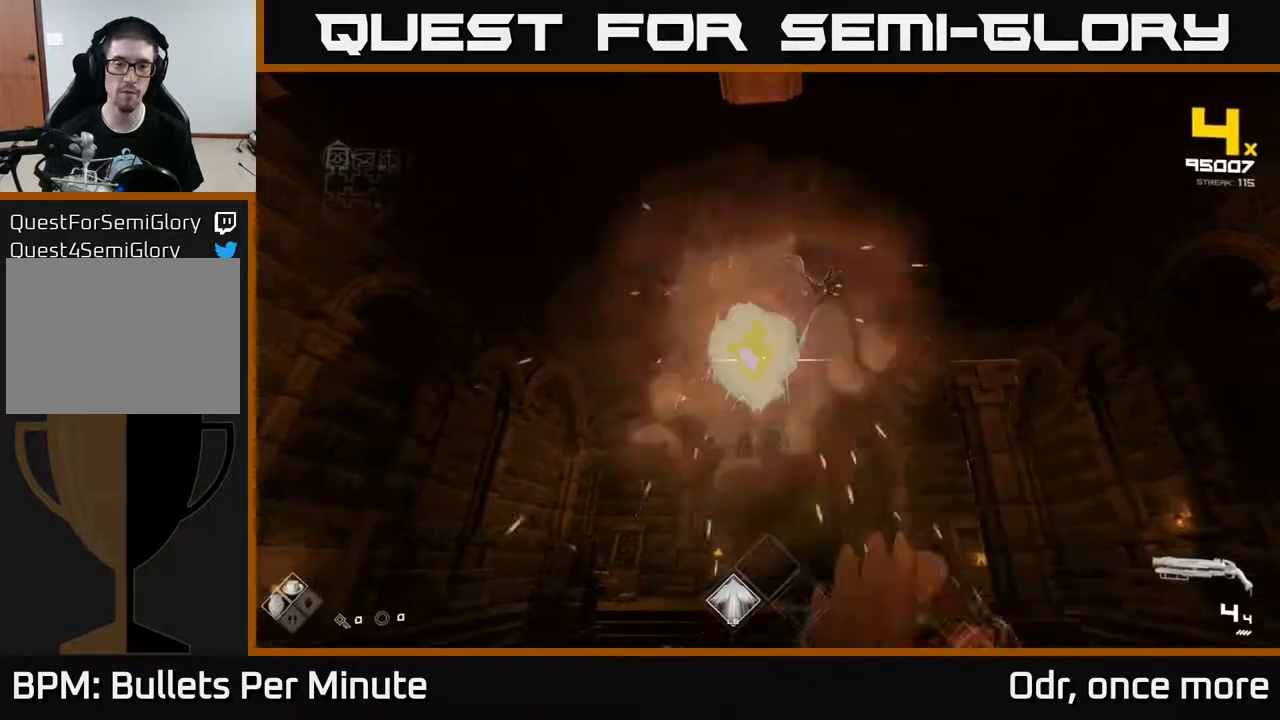
{"dt_ms": 500, "buttons": [], "left_stick": "center", "right_stick": "center", "events": [[233, "R2", "down"], [300, "R2", "up"], [300, "left_stick", "up"], [433, "left_stick", "center"]]}
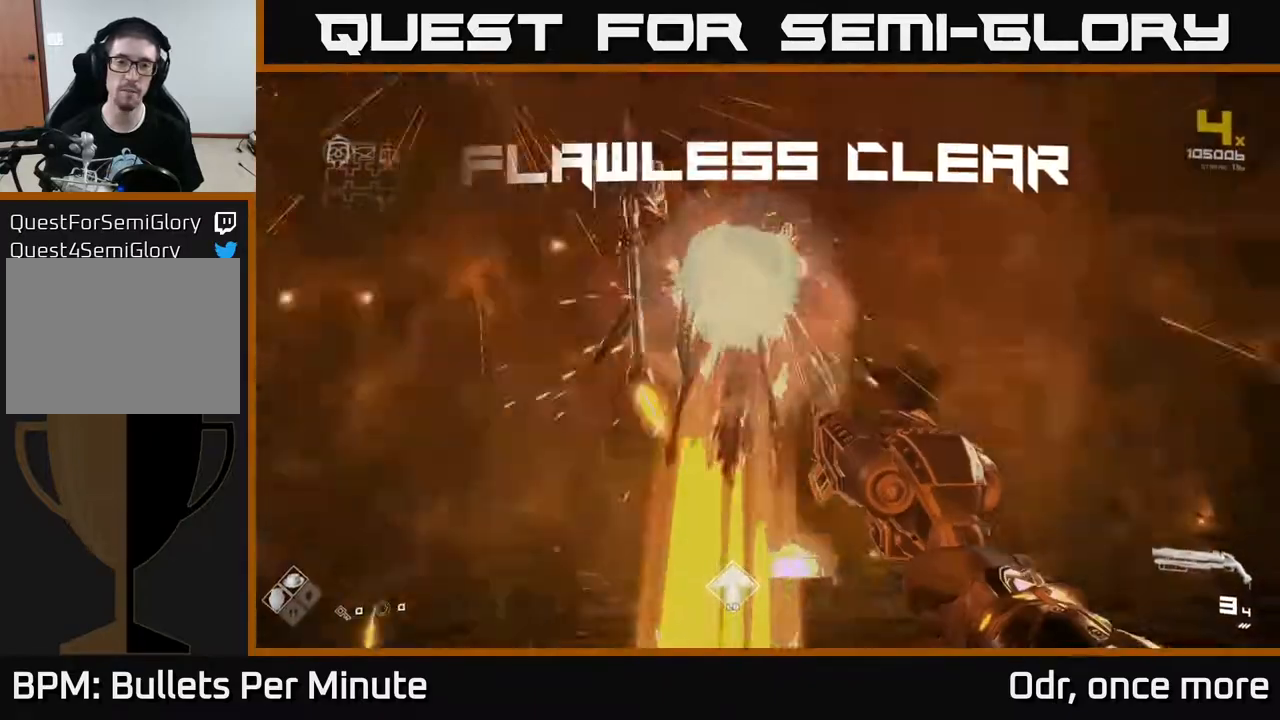
{"dt_ms": 500, "buttons": [], "left_stick": "up", "right_stick": "down"}
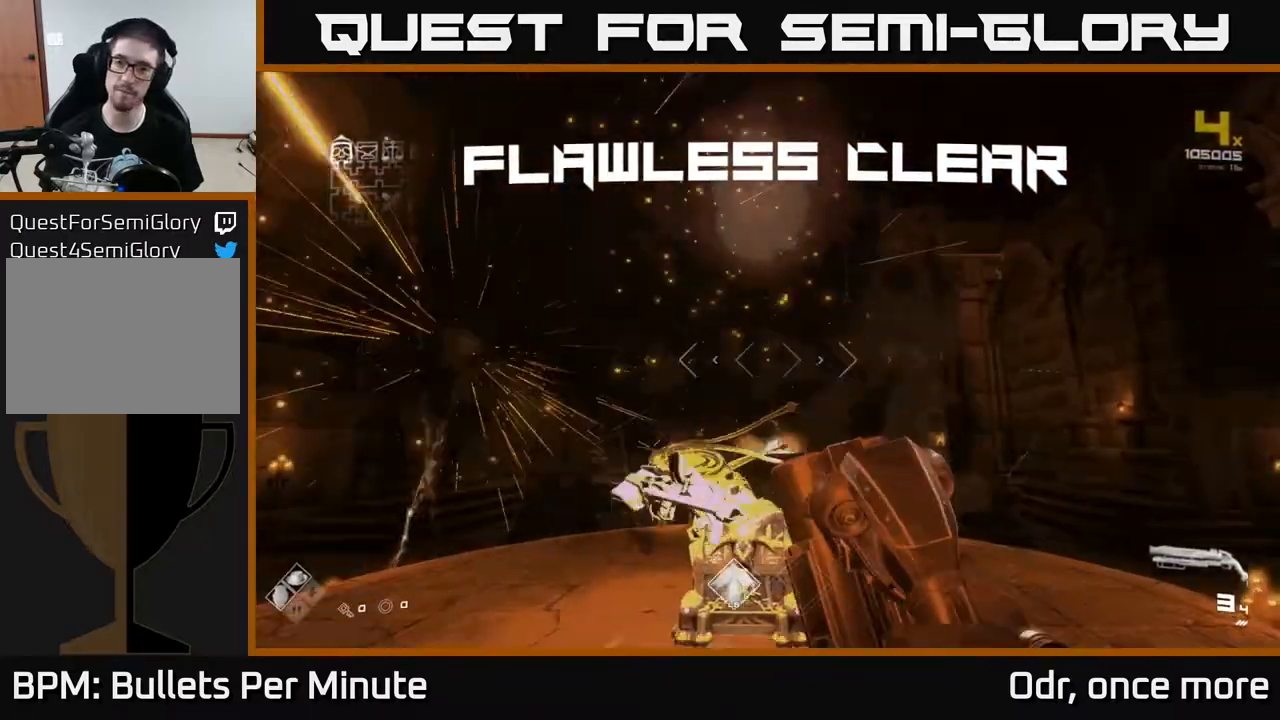
{"dt_ms": 500, "buttons": [], "left_stick": "up", "right_stick": "center"}
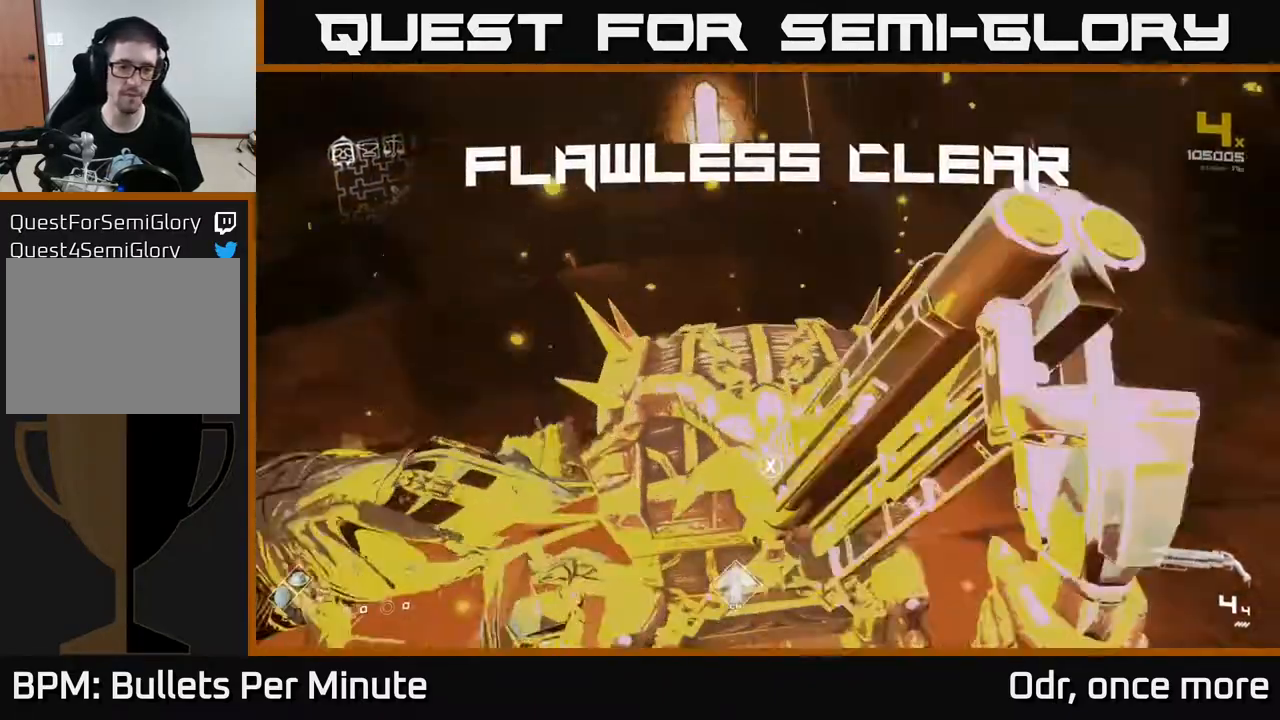
{"dt_ms": 500, "buttons": [], "left_stick": "center", "right_stick": "center", "events": [[67, "X", "down"], [100, "left_stick", "down"], [167, "X", "up"], [367, "left_stick", "center"]]}
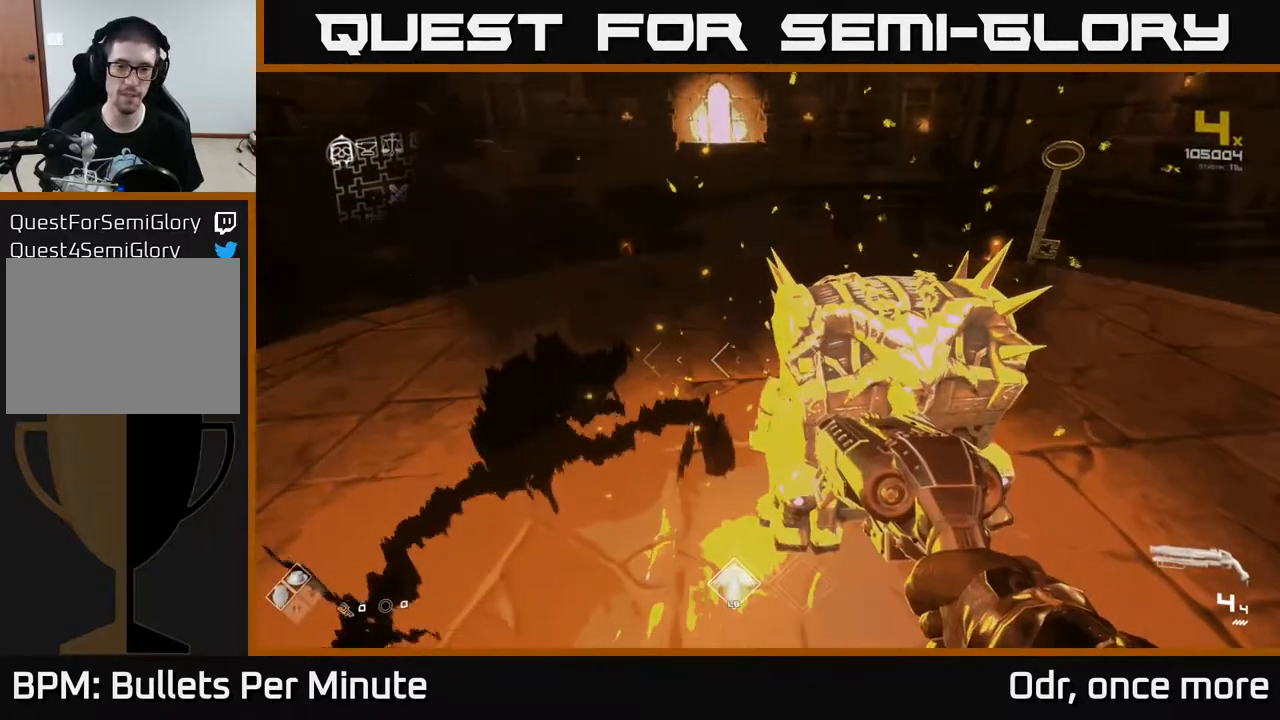
{"dt_ms": 500, "buttons": [], "left_stick": "center", "right_stick": "center", "events": [[33, "X", "down"], [100, "left_stick", "right"], [133, "X", "up"], [233, "left_stick", "center"], [350, "X", "down"], [433, "X", "up"]]}
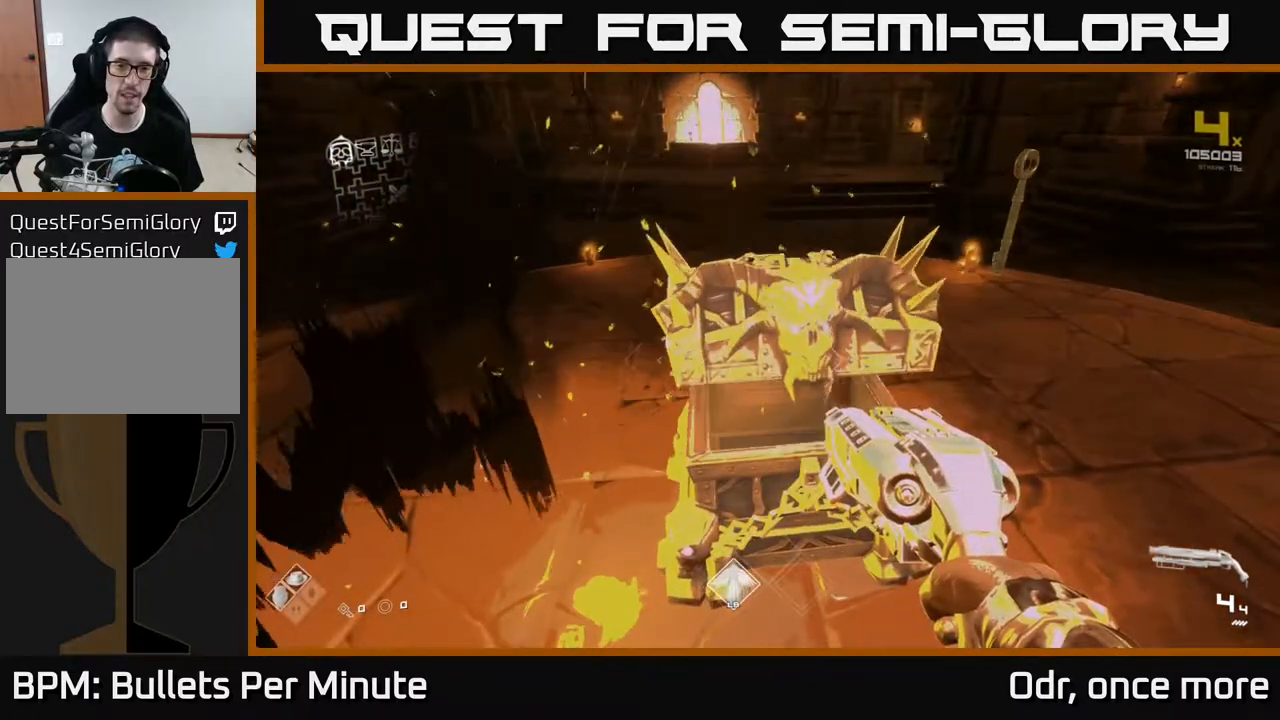
{"dt_ms": 500, "buttons": [], "left_stick": "center", "right_stick": "center", "events": []}
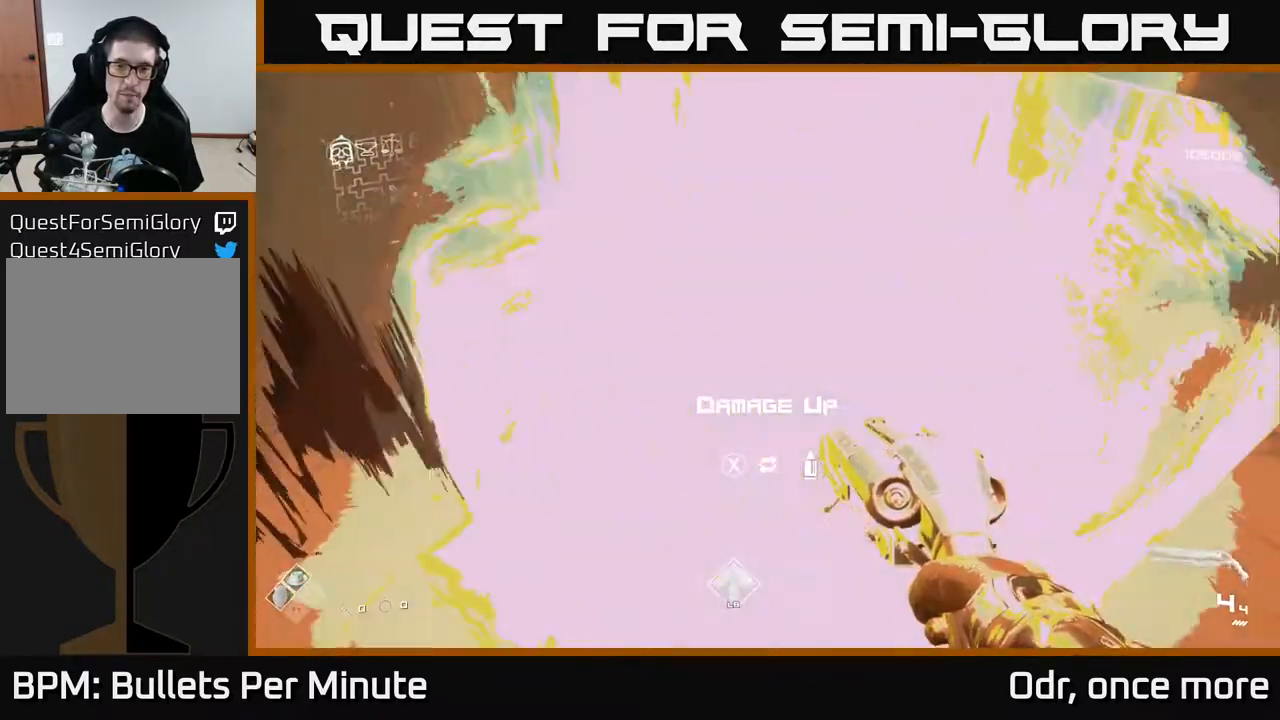
{"dt_ms": 500, "buttons": [], "left_stick": "down-left", "right_stick": "left", "events": [[67, "left_stick", "up"], [333, "left_stick", "right"], [433, "left_stick", "down"], [433, "right_stick", "left"], [500, "left_stick", "down-left"]]}
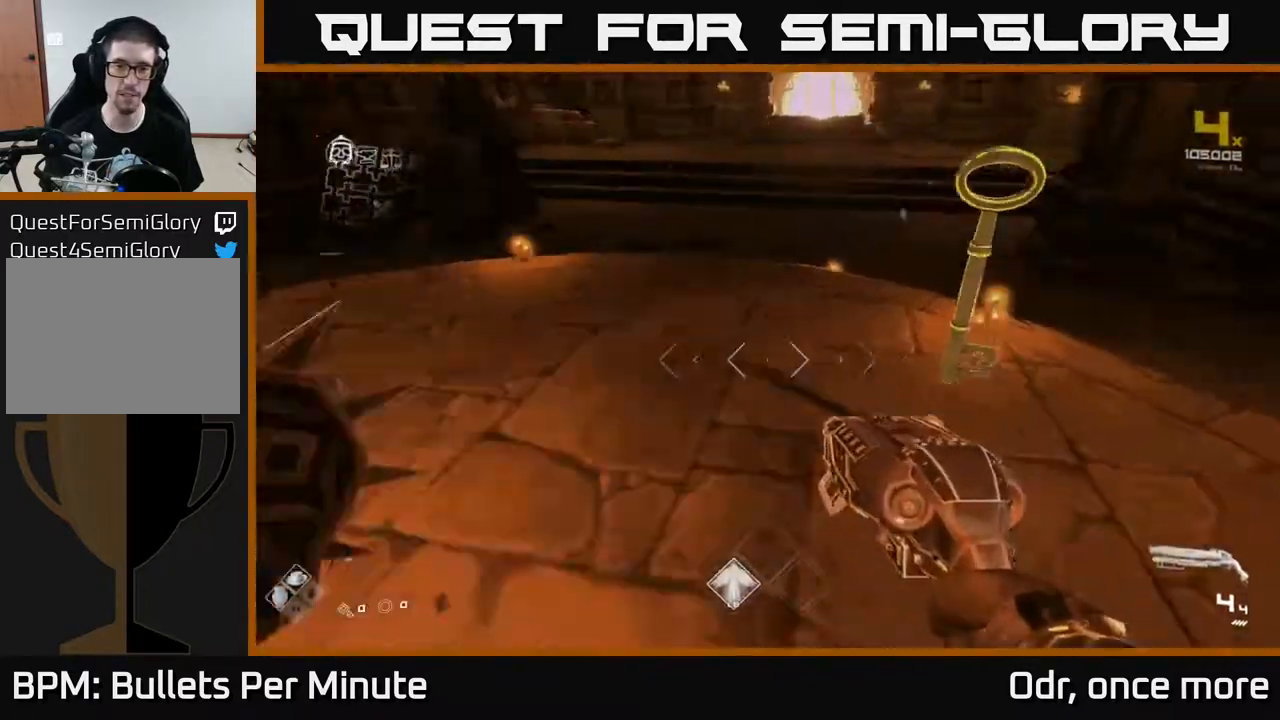
{"dt_ms": 500, "buttons": [], "left_stick": "right", "right_stick": "center", "events": [[117, "left_stick", "left"], [133, "right_stick", "center"], [217, "left_stick", "center"], [300, "X", "down"], [383, "X", "up"], [433, "left_stick", "right"]]}
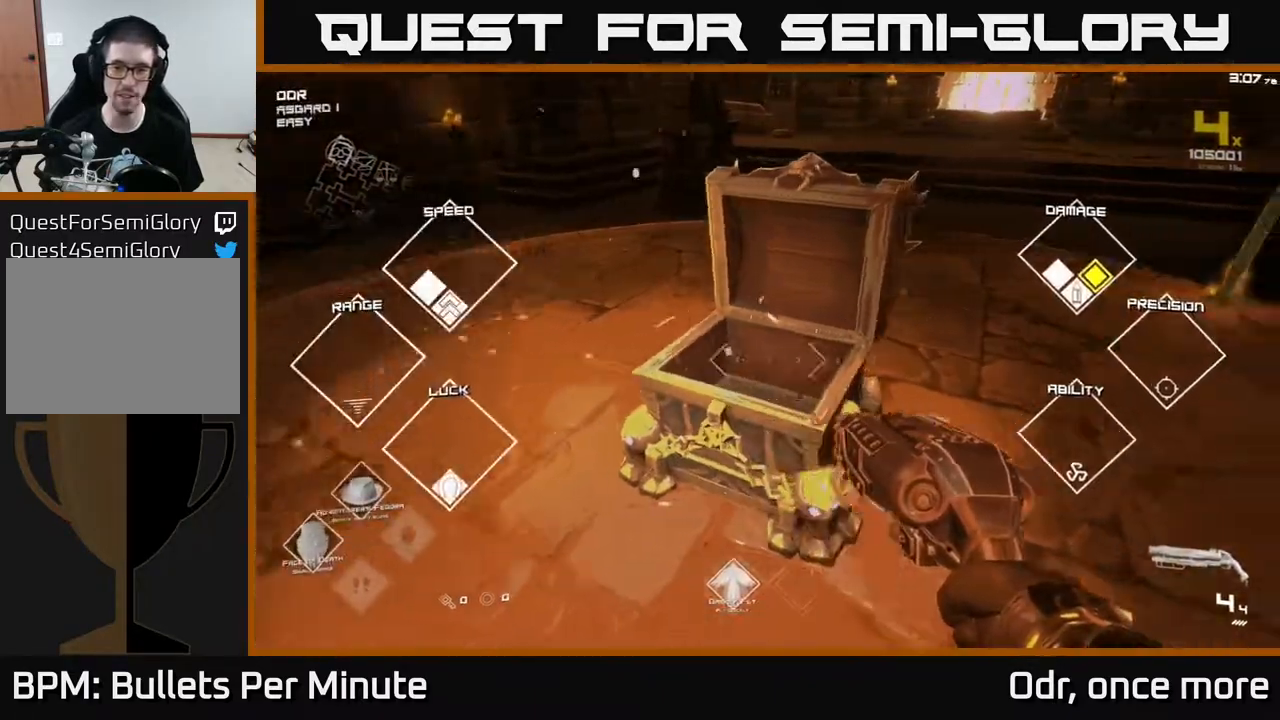
{"dt_ms": 500, "buttons": [], "left_stick": "up-left", "right_stick": "center", "events": [[17, "left_stick", "up-right"], [50, "right_stick", "right"], [200, "right_stick", "center"], [350, "left_stick", "up"], [450, "left_stick", "up-left"]]}
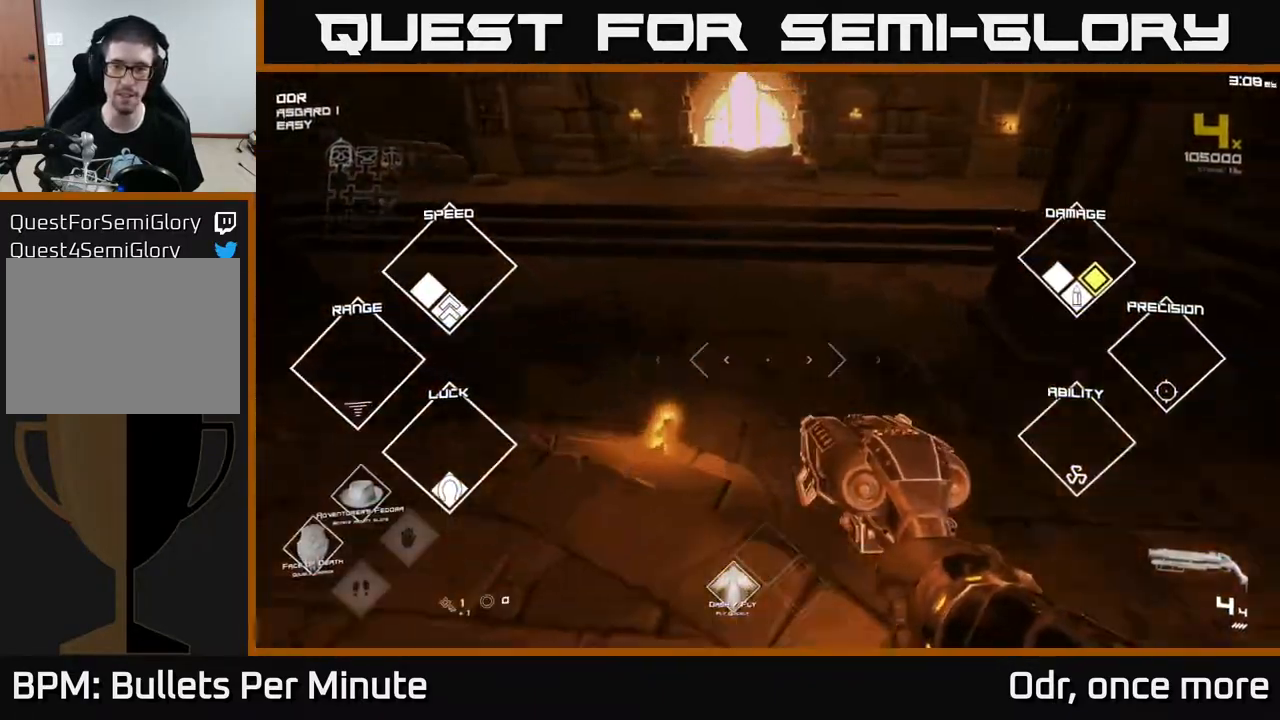
{"dt_ms": 500, "buttons": [], "left_stick": "up", "right_stick": "center", "events": [[167, "left_stick", "up"], [283, "right_stick", "up"], [383, "right_stick", "center"]]}
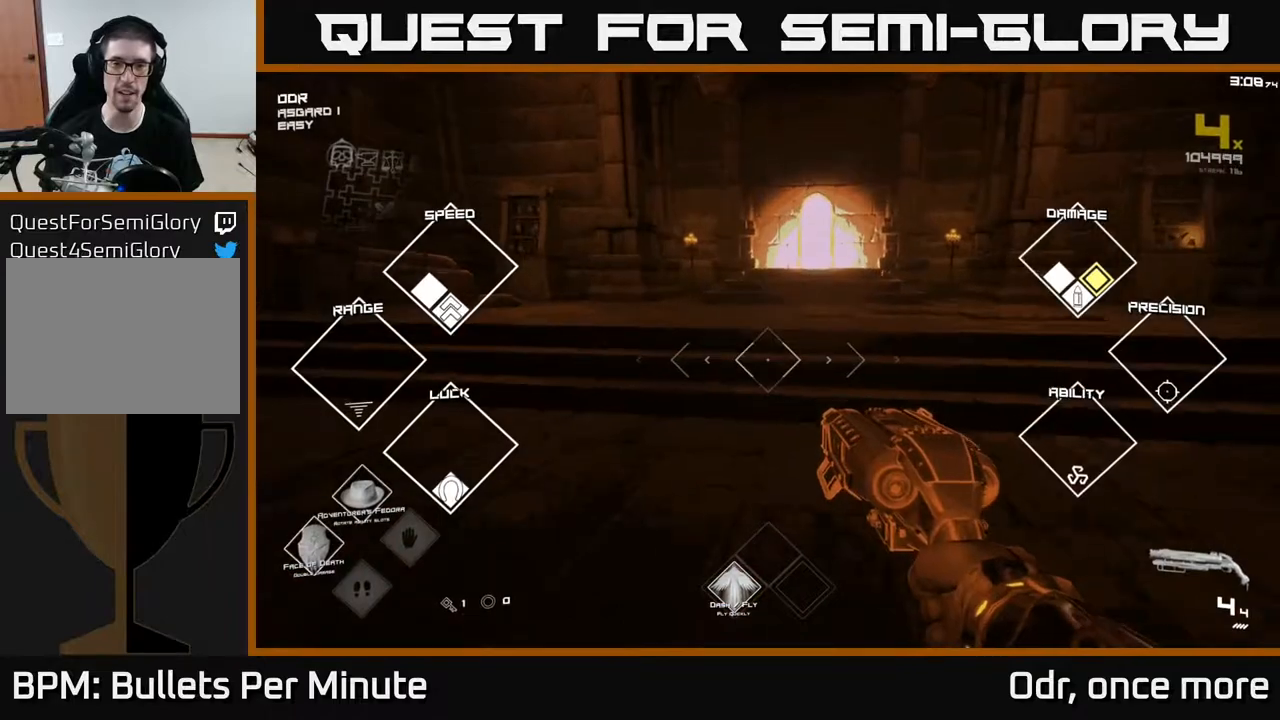
{"dt_ms": 500, "buttons": [], "left_stick": "up", "right_stick": "center", "events": [[100, "right_stick", "right"], [167, "right_stick", "center"], [400, "right_stick", "up-left"], [450, "right_stick", "center"]]}
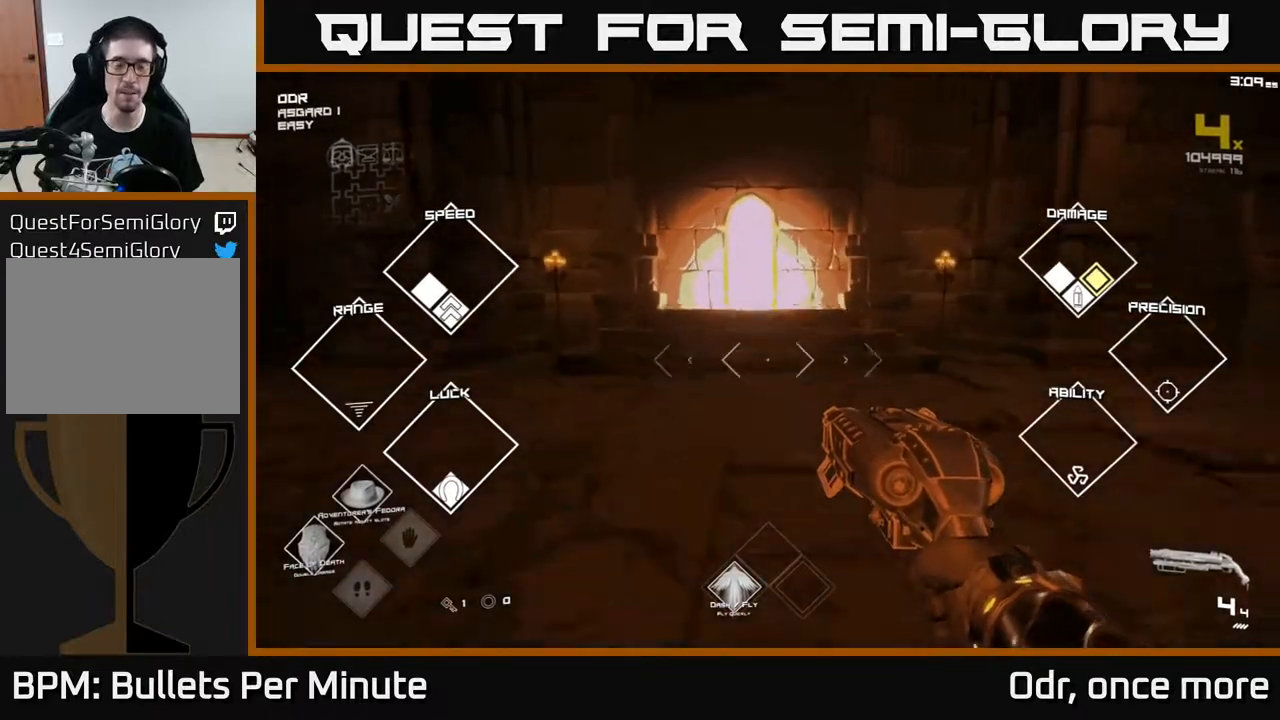
{"dt_ms": 500, "buttons": ["L1"], "left_stick": "up", "right_stick": "center", "events": [[83, "L1", "down"]]}
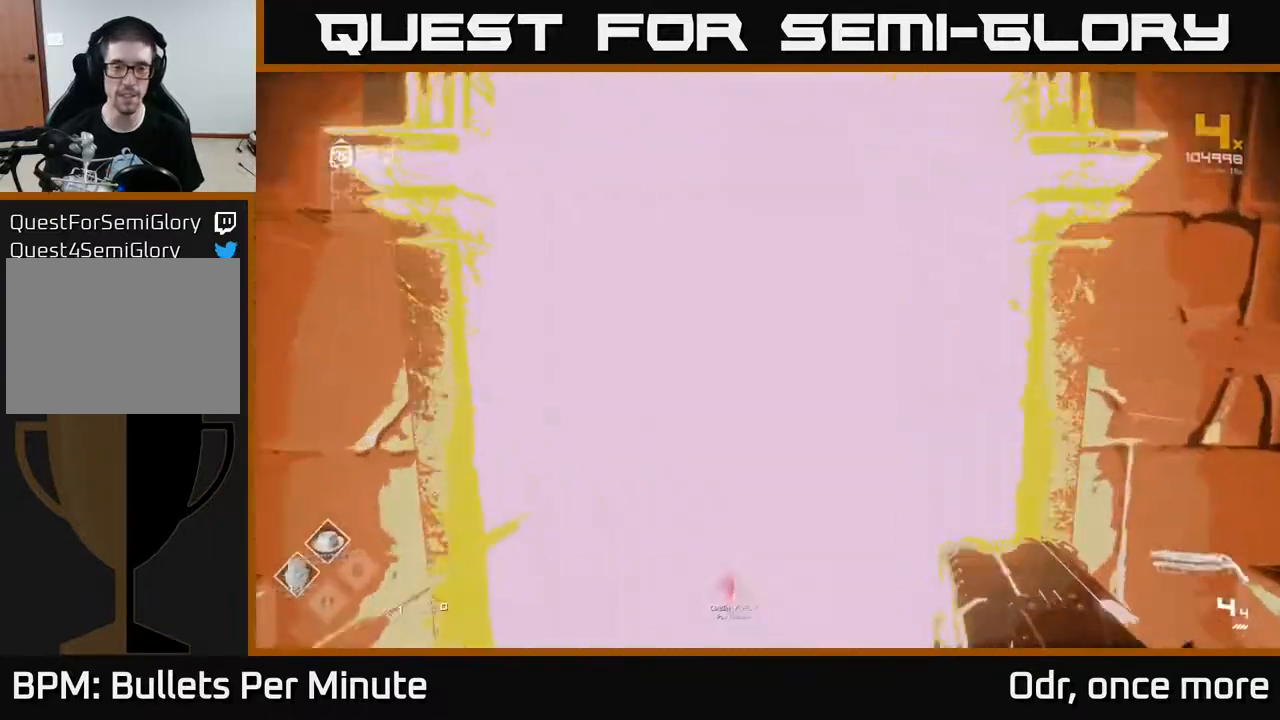
{"dt_ms": 500, "buttons": [], "left_stick": "center", "right_stick": "center", "events": [[133, "L1", "up"], [300, "left_stick", "center"]]}
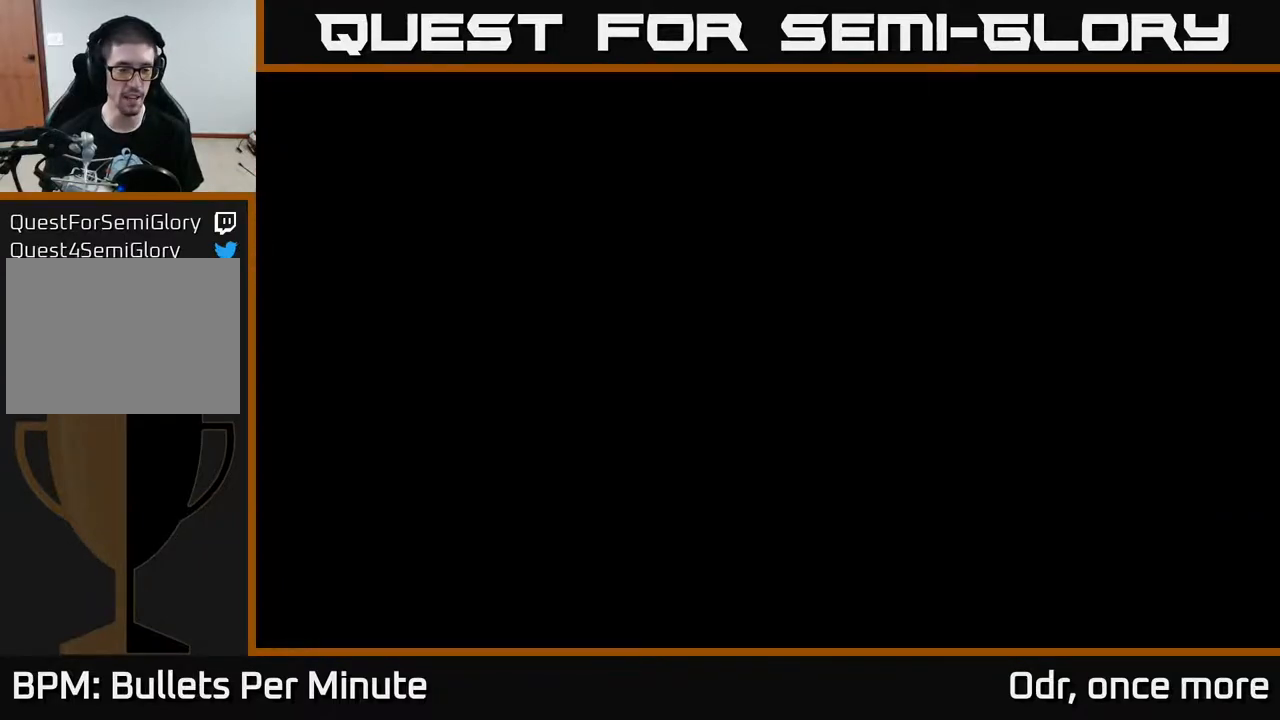
{"dt_ms": 500, "buttons": [], "left_stick": "center", "right_stick": "center", "events": []}
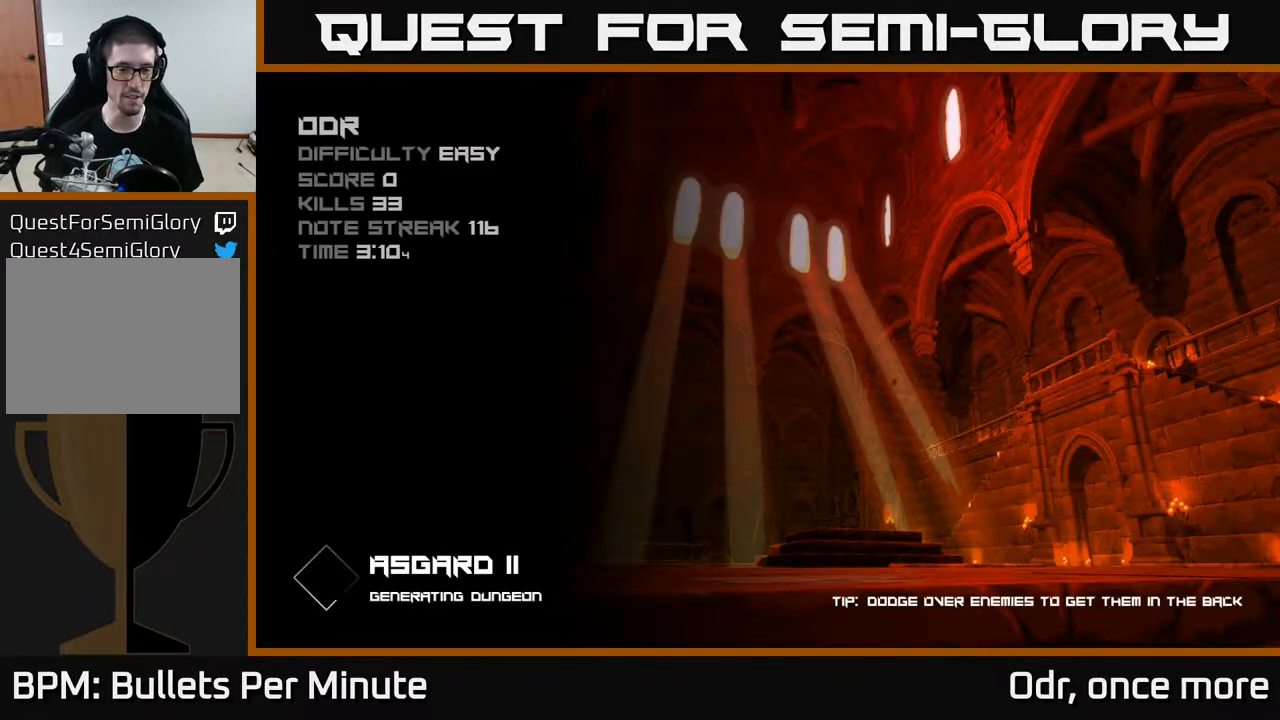
{"dt_ms": 500, "buttons": [], "left_stick": "center", "right_stick": "center", "events": []}
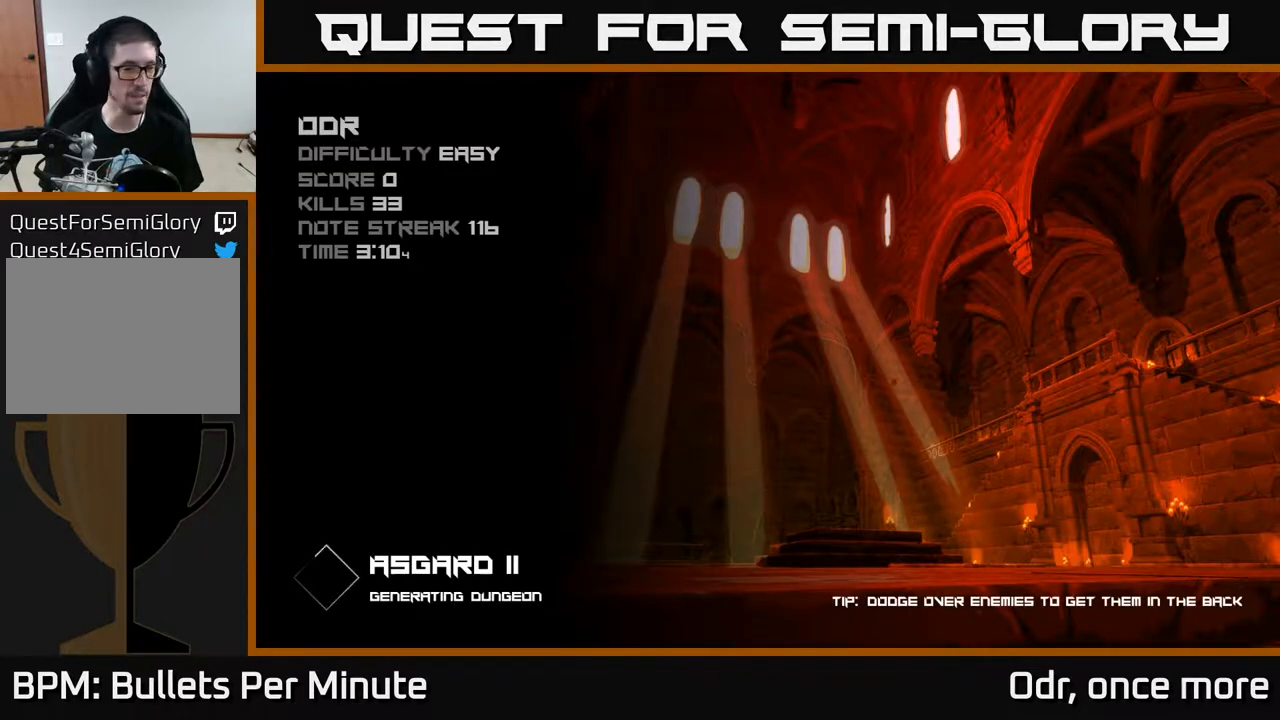
{"dt_ms": 500, "buttons": [], "left_stick": "center", "right_stick": "center", "events": []}
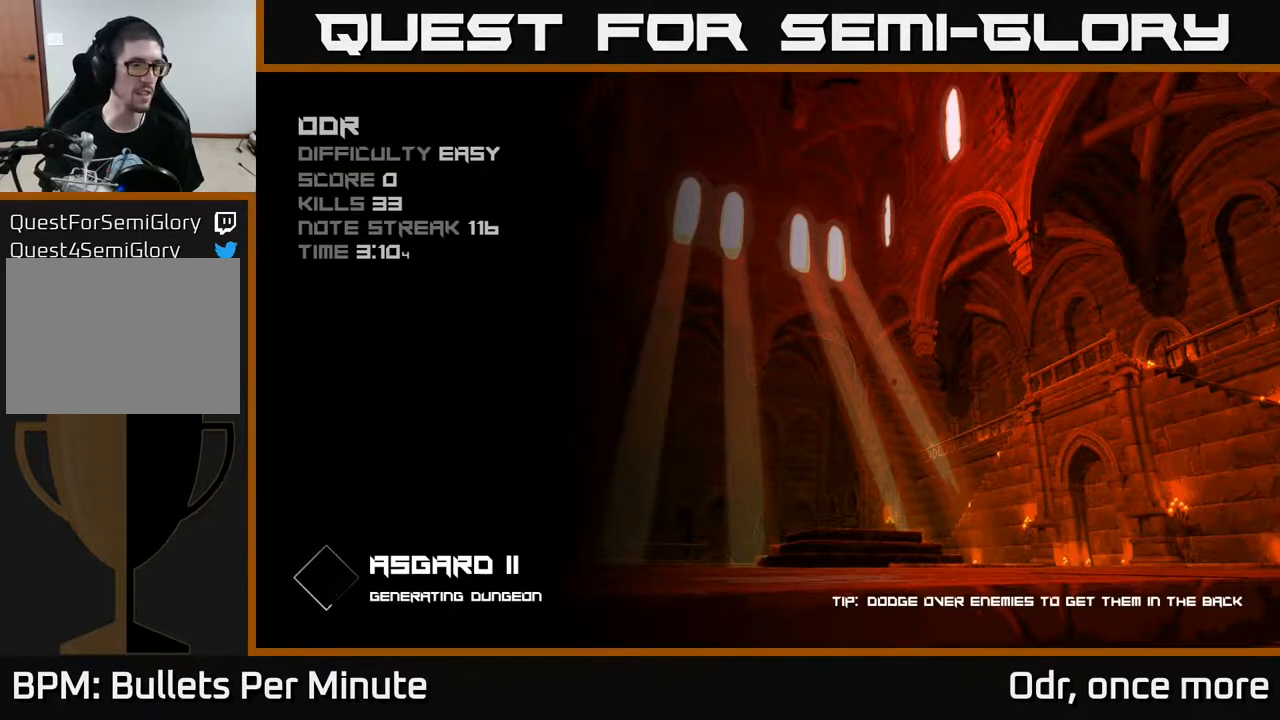
{"dt_ms": 500, "buttons": [], "left_stick": "center", "right_stick": "center", "events": []}
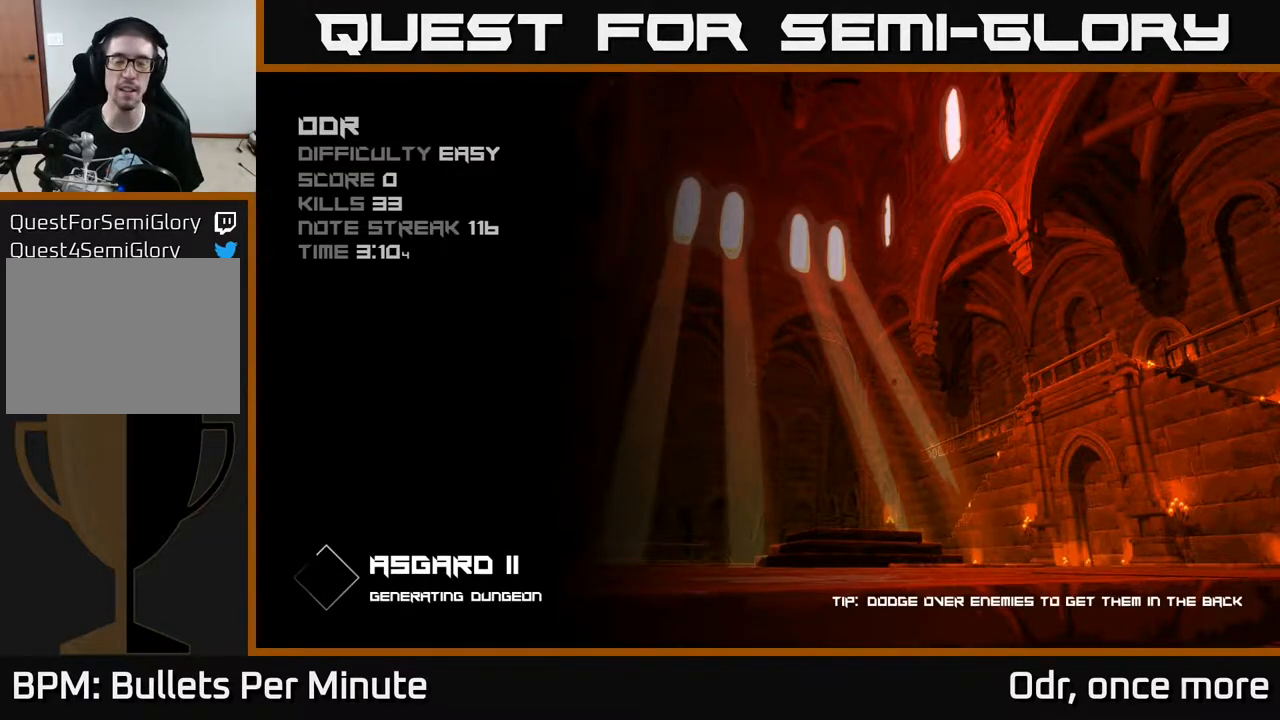
{"dt_ms": 500, "buttons": [], "left_stick": "up", "right_stick": "center", "events": [[250, "left_stick", "up"]]}
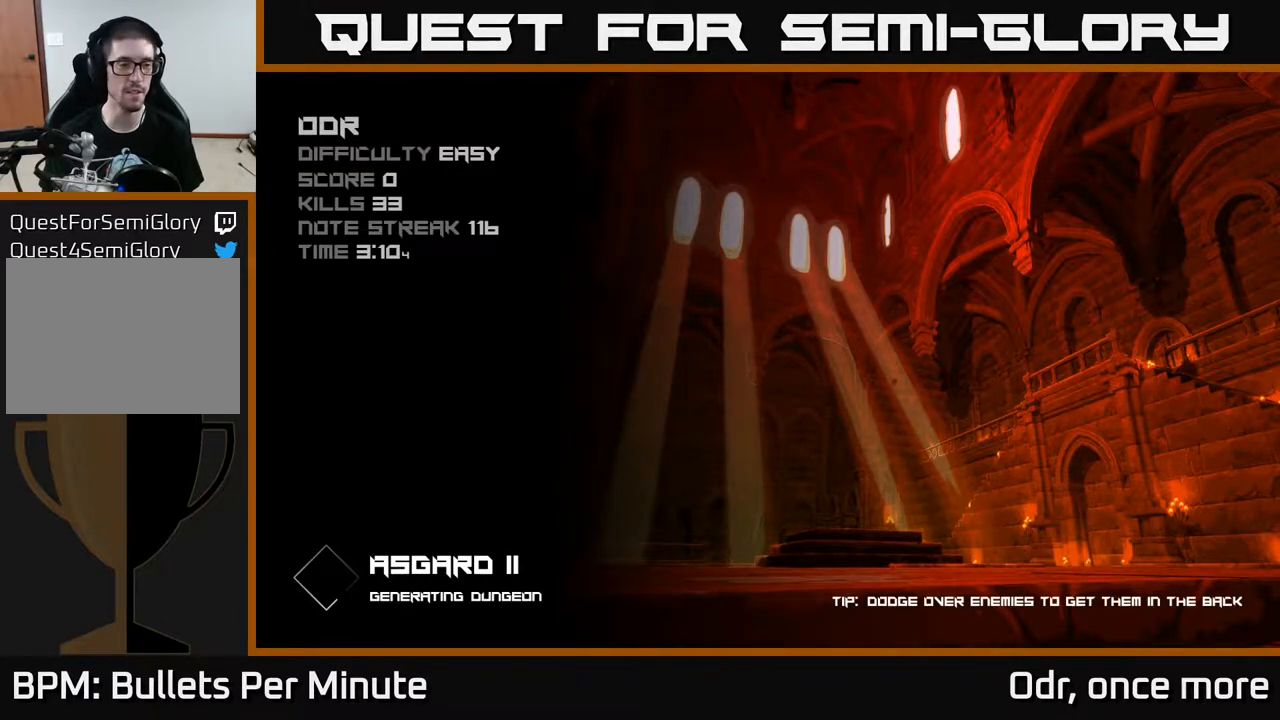
{"dt_ms": 500, "buttons": [], "left_stick": "up", "right_stick": "center", "events": [[117, "left_stick", "center"], [483, "left_stick", "up"]]}